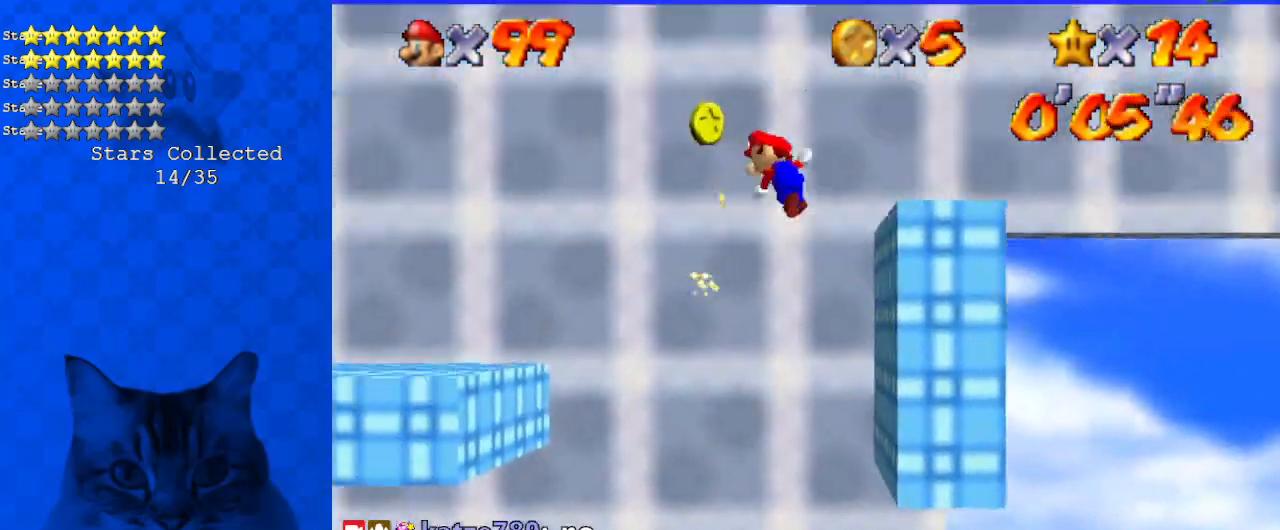
Gameplay with keyboard; each line is a JSON object with the keys held at the frame after it. "events" lists presses ("down") and releases ("up") of "a", "c", "ctrl", "d", "down", "left", "return", "right", "s", "shift", "up", "w", "x" and "y" between this image and that frame as [ms after this image, input, new state], when the widget could be followed in between. No other keys are recorded. Mouse input is not recorded.
{"keys": ["right", "up"], "events": [[34, "shift", "up"], [201, "left", "up"], [368, "right", "down"]]}
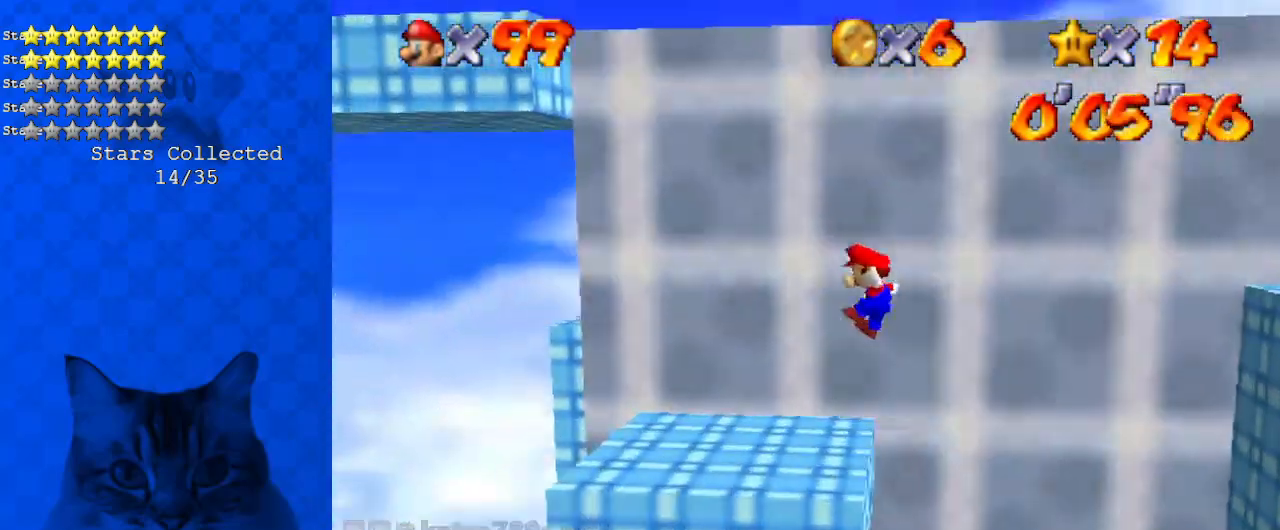
{"keys": ["left", "up"], "events": [[100, "up", "up"], [200, "left", "down"], [200, "right", "up"], [200, "shift", "down"], [234, "shift", "up"], [334, "up", "down"]]}
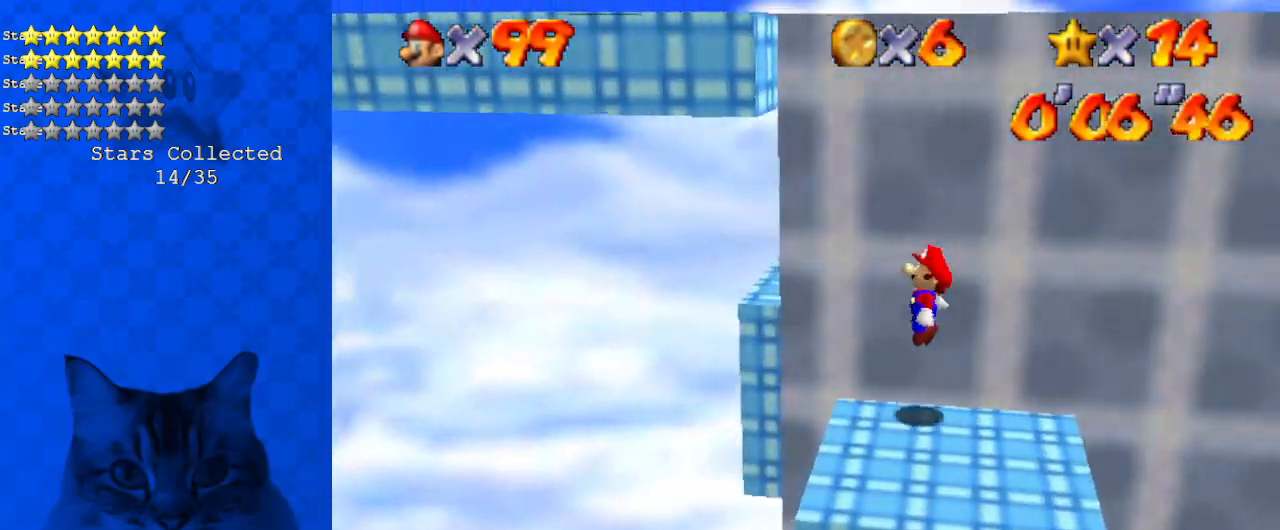
{"keys": ["right", "shift", "up"], "events": [[100, "up", "up"], [201, "right", "down"], [201, "shift", "down"], [234, "left", "up"], [435, "up", "down"]]}
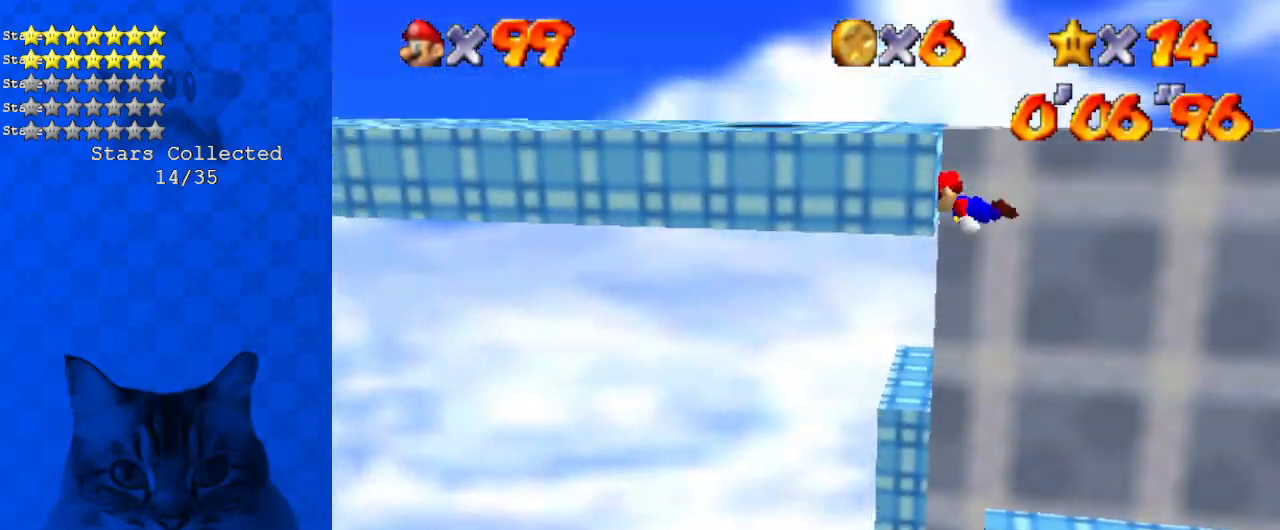
{"keys": ["ctrl", "left", "shift"], "events": [[34, "left", "down"], [34, "right", "up"], [134, "up", "up"], [201, "ctrl", "down"], [301, "shift", "up"], [368, "ctrl", "up"], [402, "ctrl", "down"], [402, "shift", "down"]]}
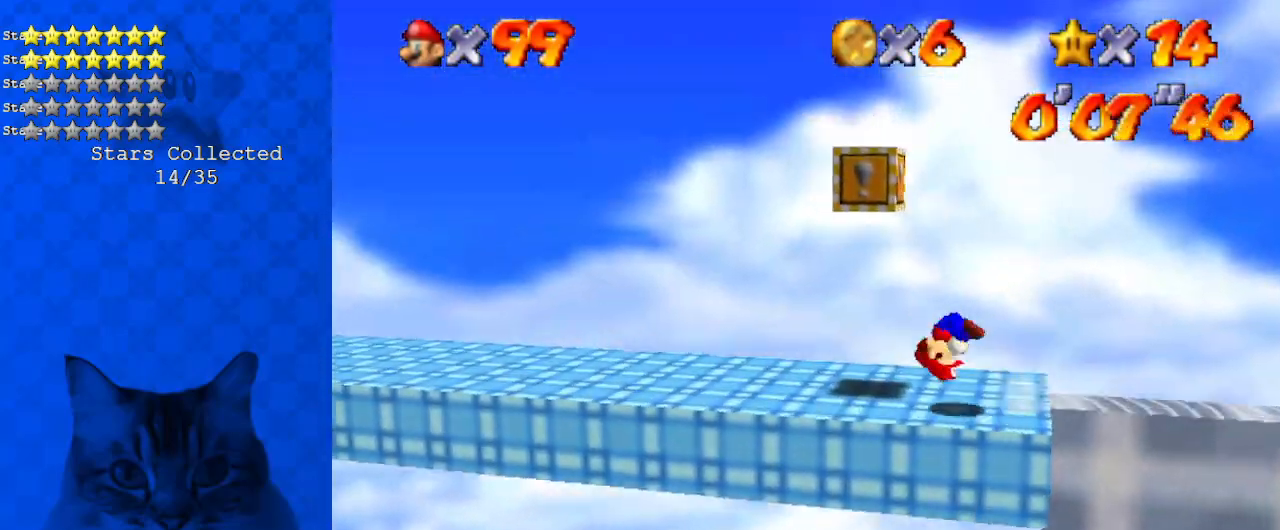
{"keys": ["left", "up"], "events": [[33, "ctrl", "up"], [100, "ctrl", "down"], [234, "ctrl", "up"], [234, "shift", "up"], [334, "d", "down"], [401, "up", "down"], [468, "d", "up"]]}
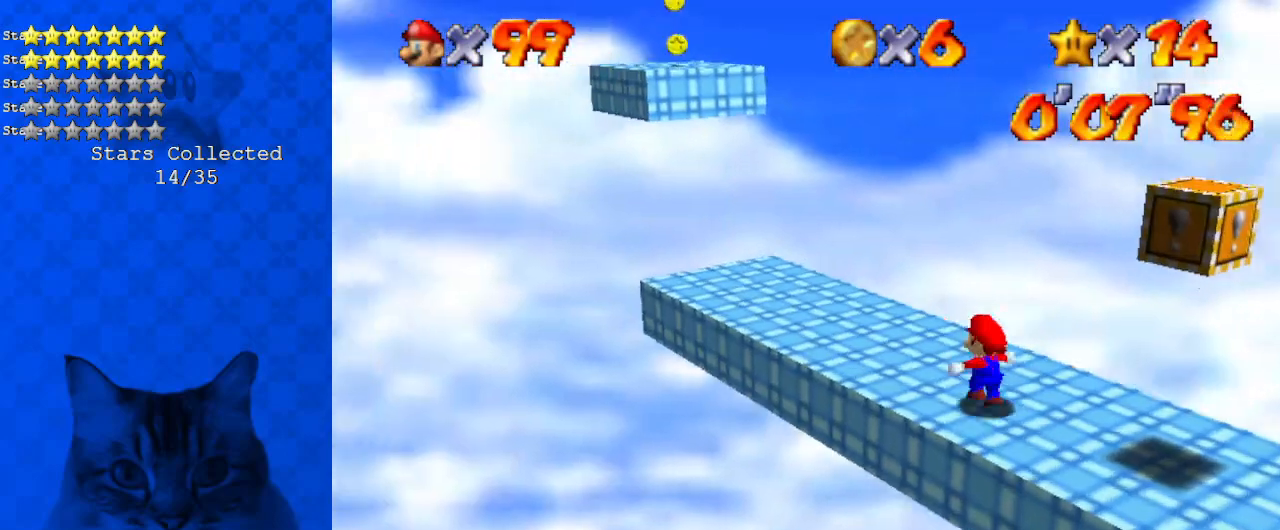
{"keys": ["a", "left", "up"], "events": [[134, "left", "up"], [201, "shift", "down"], [334, "left", "down"], [368, "shift", "up"], [468, "a", "down"]]}
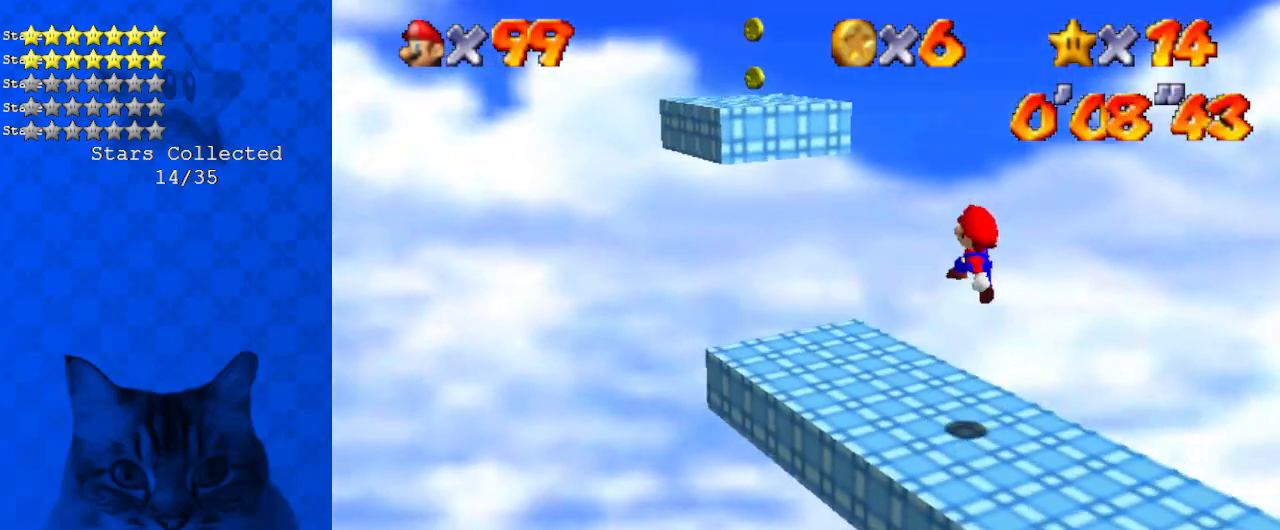
{"keys": ["left", "shift", "up"], "events": [[134, "a", "up"], [301, "up", "up"], [435, "shift", "down"], [468, "up", "down"]]}
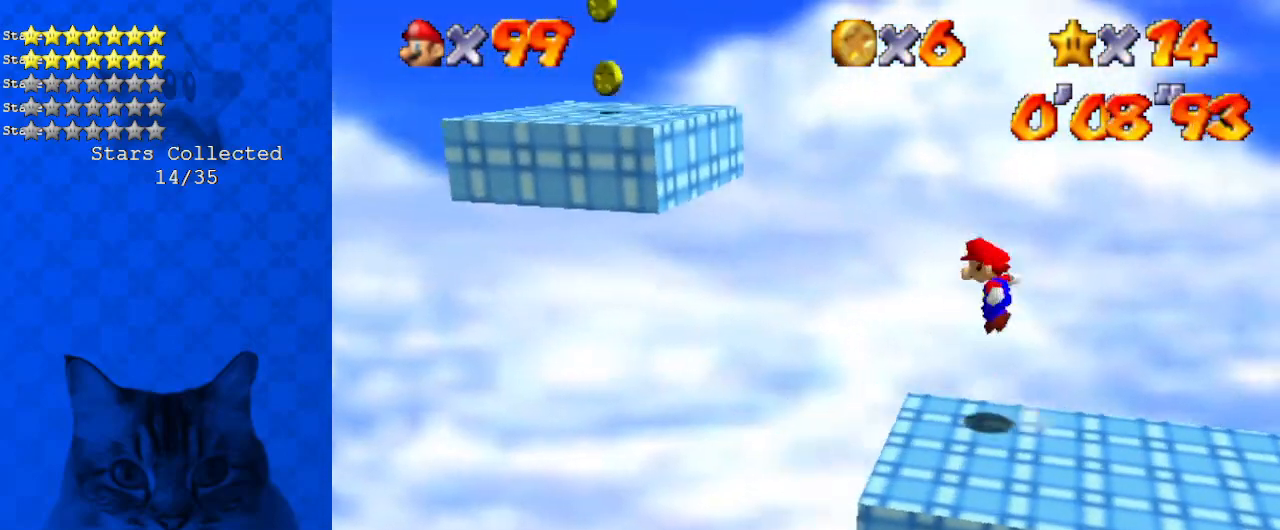
{"keys": ["ctrl", "left", "shift"], "events": [[200, "right", "down"], [200, "up", "up"], [234, "left", "up"], [401, "ctrl", "down"], [401, "left", "down"], [434, "right", "up"]]}
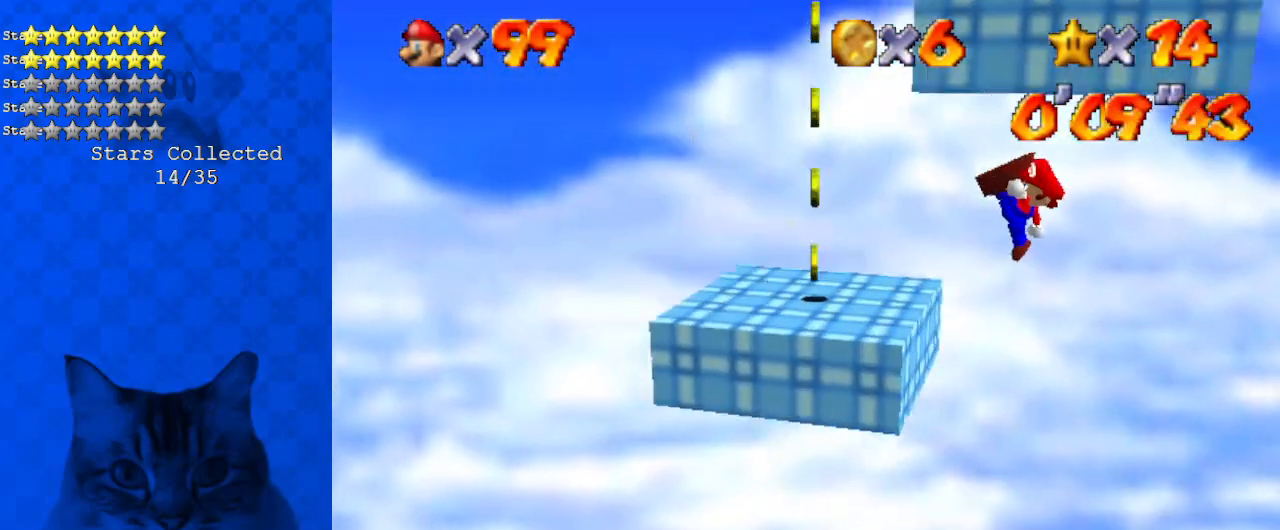
{"keys": ["right", "shift"], "events": [[33, "shift", "up"], [33, "up", "down"], [67, "ctrl", "up"], [301, "left", "up"], [301, "right", "down"], [301, "up", "up"], [501, "shift", "down"]]}
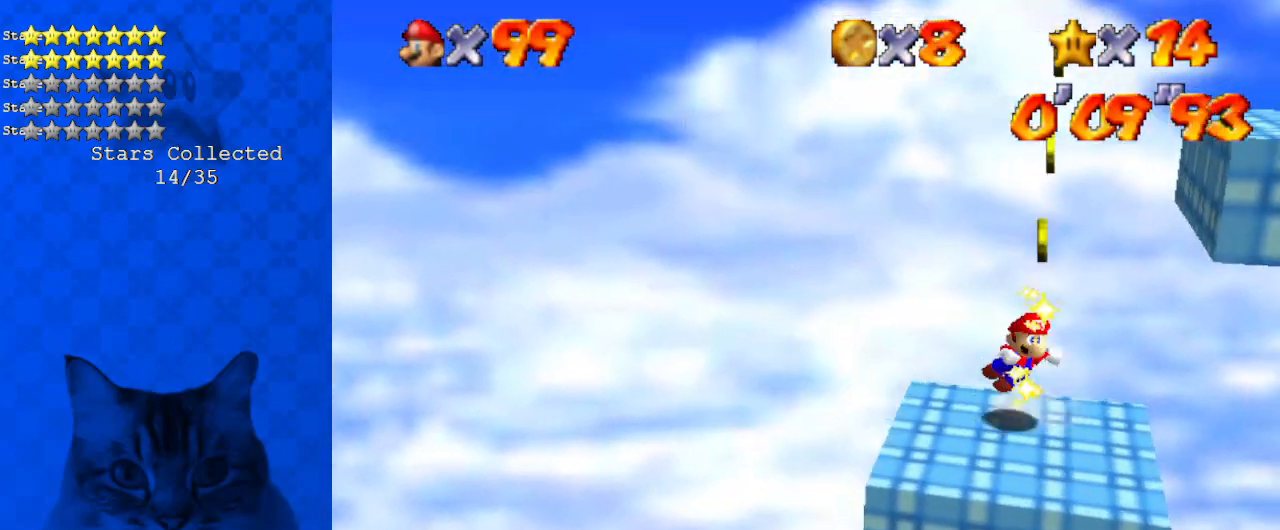
{"keys": ["left", "right"], "events": [[168, "d", "down"], [168, "down", "down"], [168, "shift", "up"], [301, "d", "up"], [468, "down", "up"], [502, "left", "down"]]}
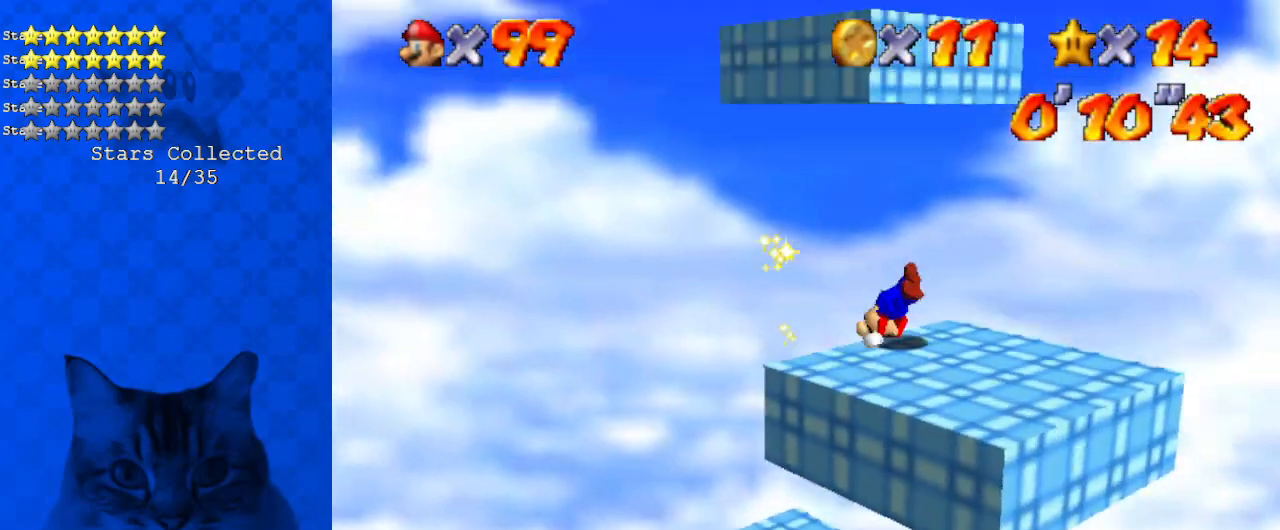
{"keys": ["shift", "up"], "events": [[67, "right", "up"], [67, "up", "down"], [368, "left", "up"], [468, "shift", "down"]]}
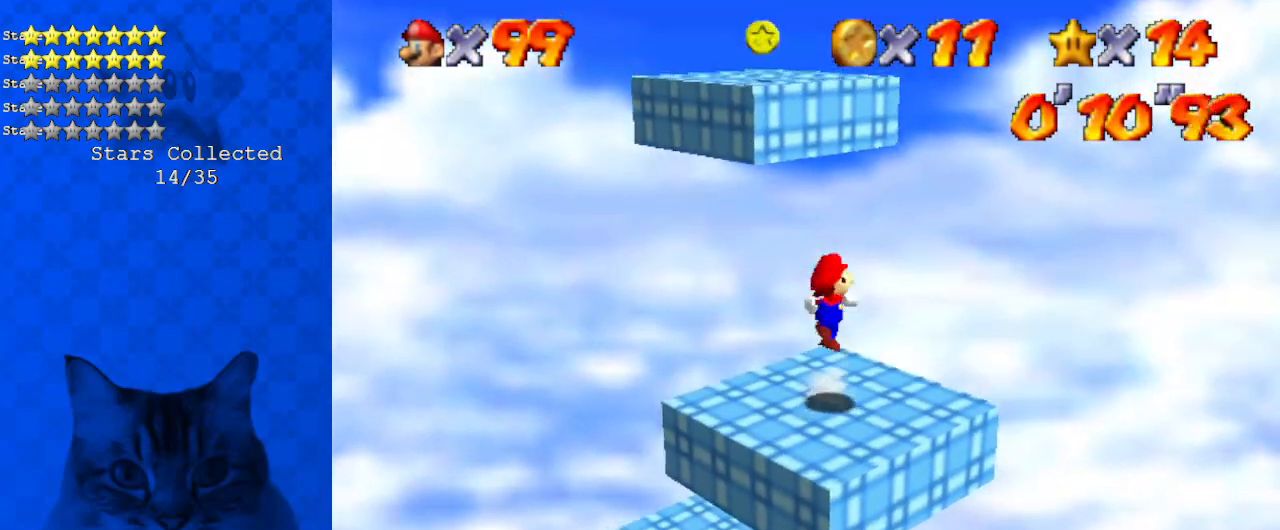
{"keys": ["up"], "events": [[101, "d", "down"], [301, "d", "up"], [334, "d", "down"], [502, "d", "up"], [502, "shift", "up"]]}
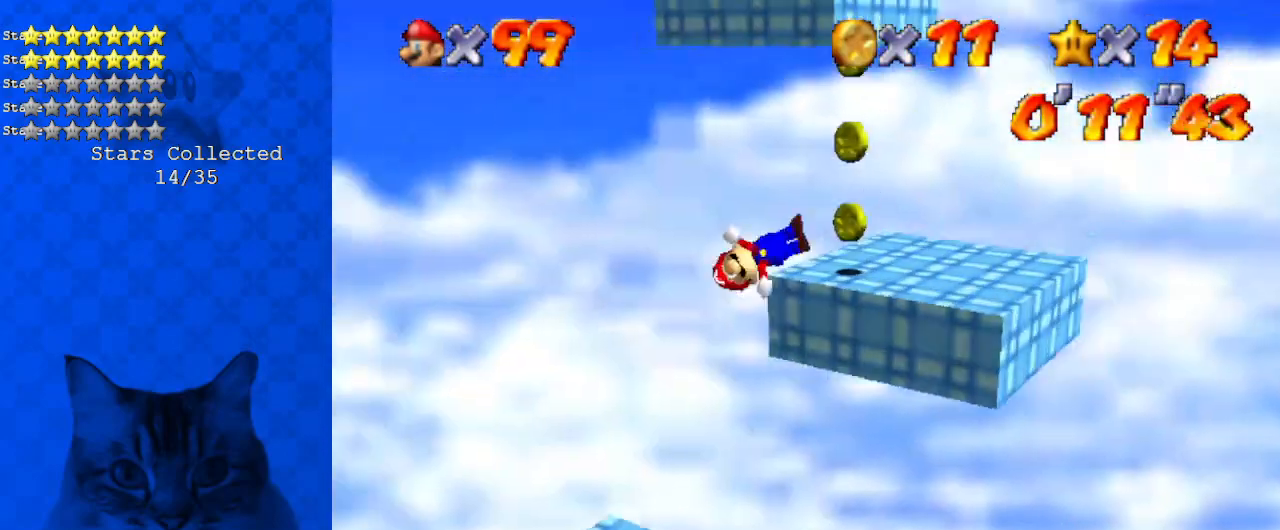
{"keys": ["left", "up"], "events": [[33, "right", "down"], [167, "left", "down"], [234, "right", "up"], [234, "up", "up"], [300, "up", "down"]]}
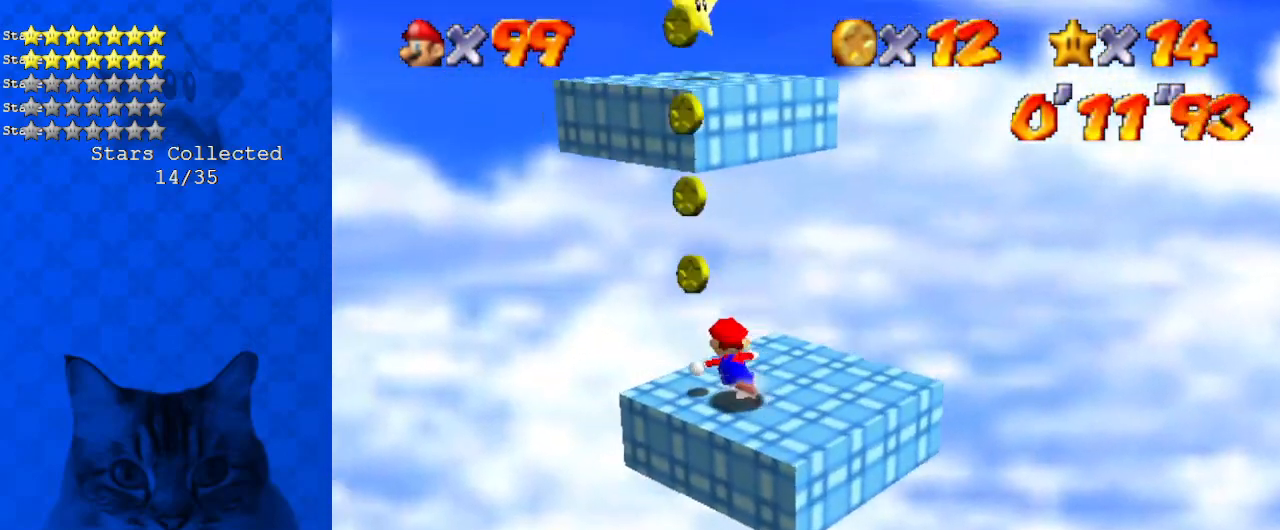
{"keys": ["up"], "events": [[33, "left", "up"], [100, "shift", "down"], [334, "ctrl", "down"], [468, "ctrl", "up"], [468, "shift", "up"]]}
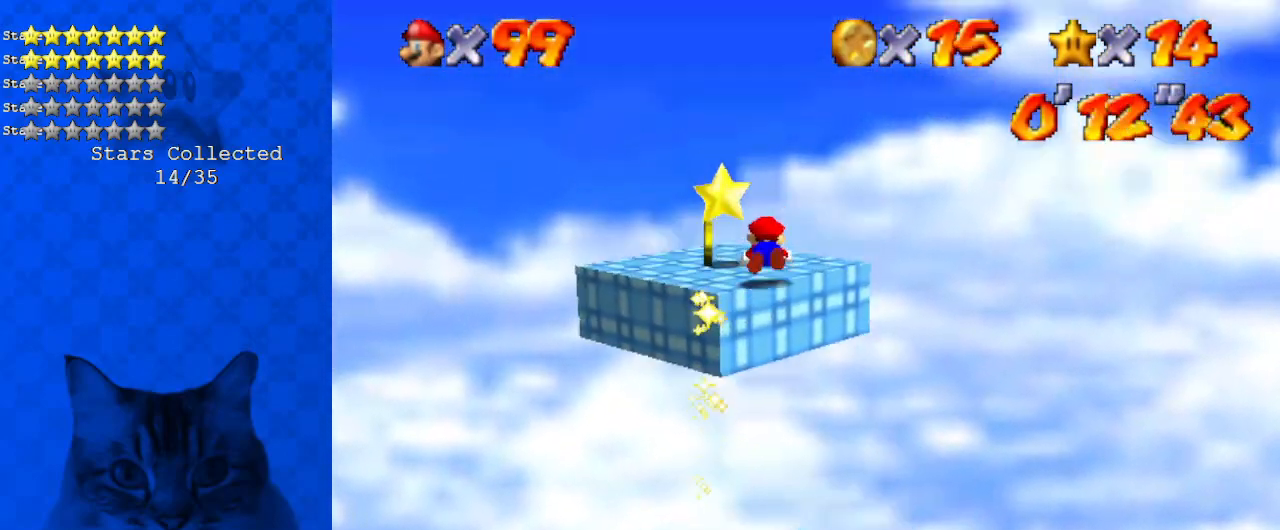
{"keys": ["up"], "events": [[201, "left", "down"], [368, "left", "up"]]}
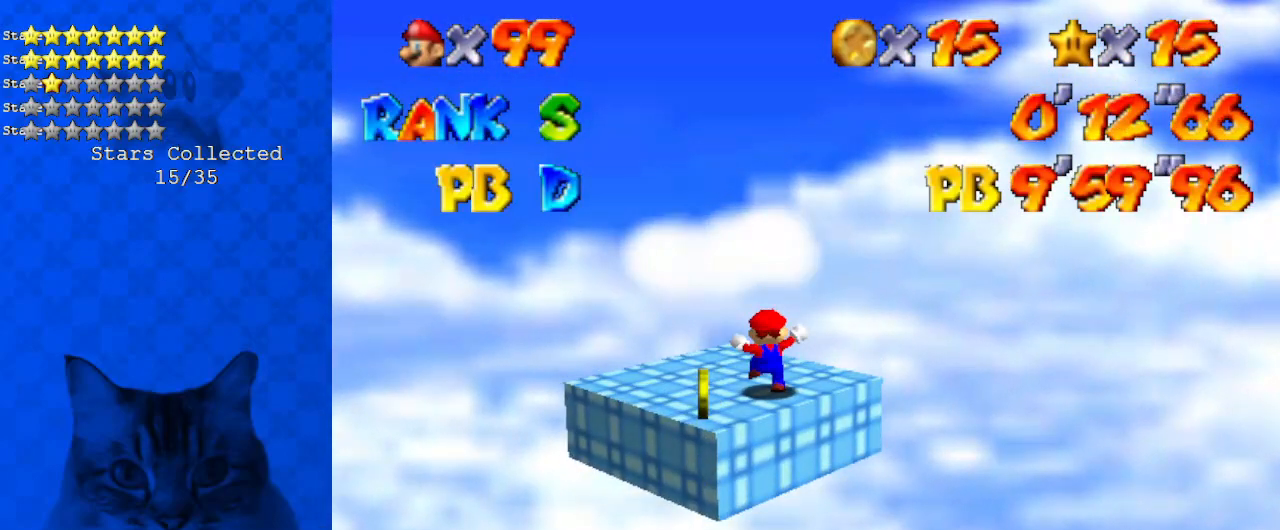
{"keys": [], "events": [[167, "up", "up"]]}